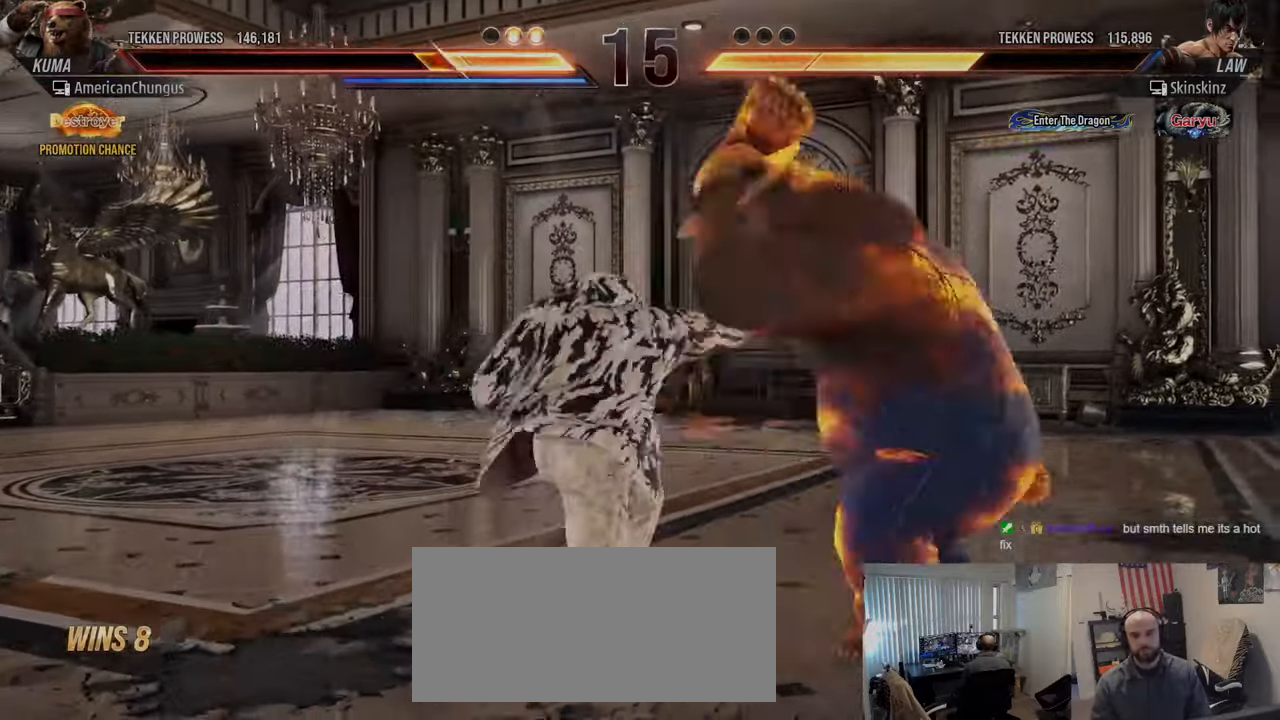
Gameplay with a controller (arcade stick); each line is a JSON object with the inputs held at the frame after it. "events" lists button and stick changes between this image and that frame as [ms after this image, input, new state], when the widget could be followed in between. Not read: L3 R3.
{"buttons": [], "left_stick": "center", "events": [[216, "left_stick", "center"], [367, "left_stick", "right"], [467, "left_stick", "center"]]}
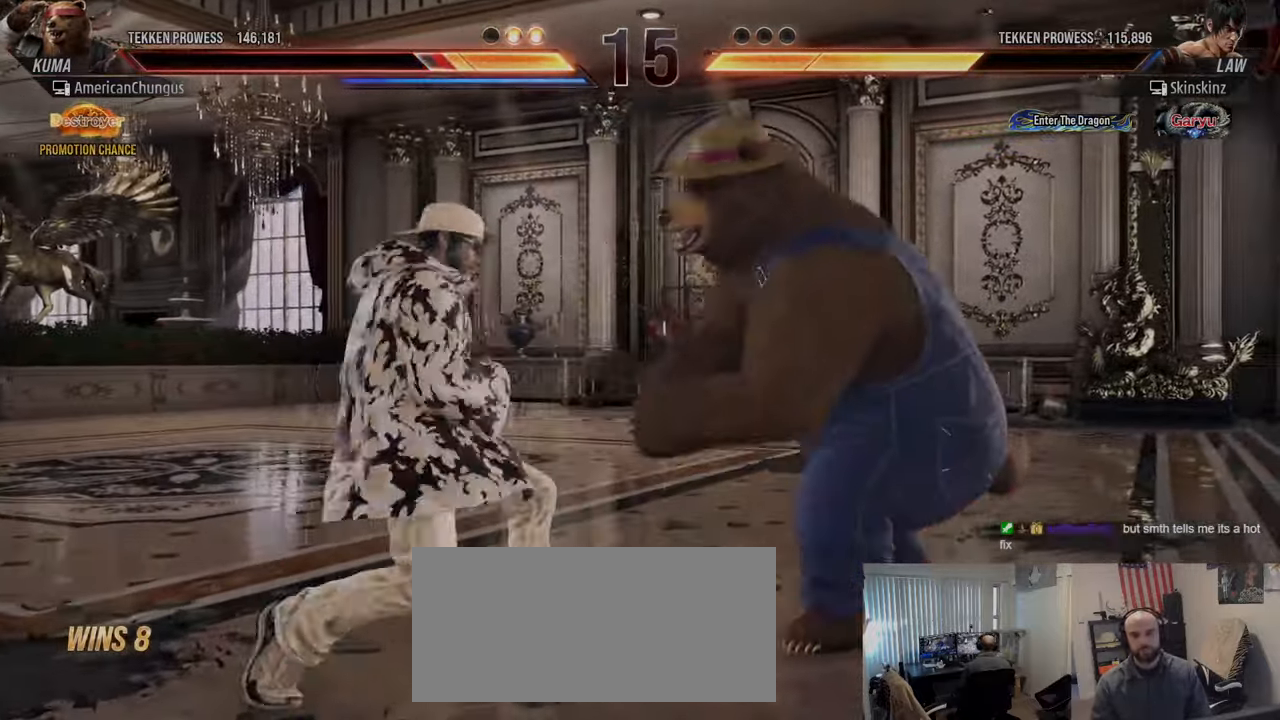
{"buttons": [], "left_stick": "right", "events": [[67, "left_stick", "right"]]}
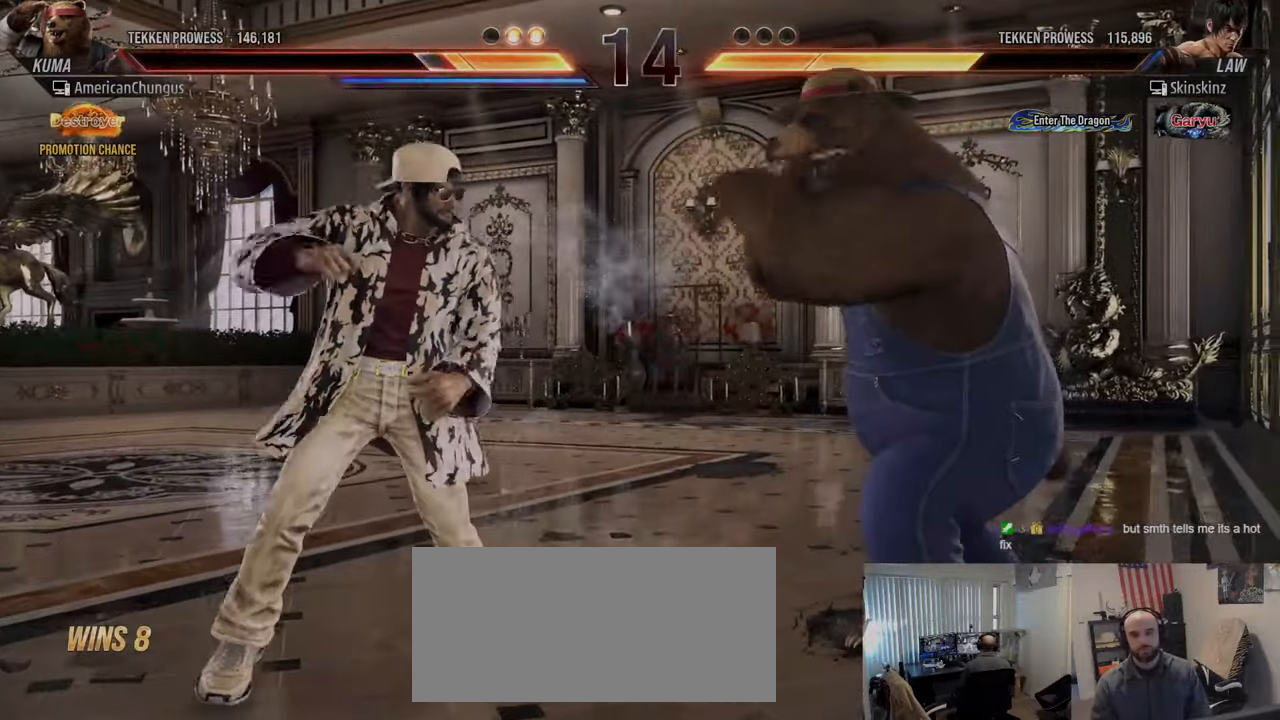
{"buttons": [], "left_stick": "right", "events": []}
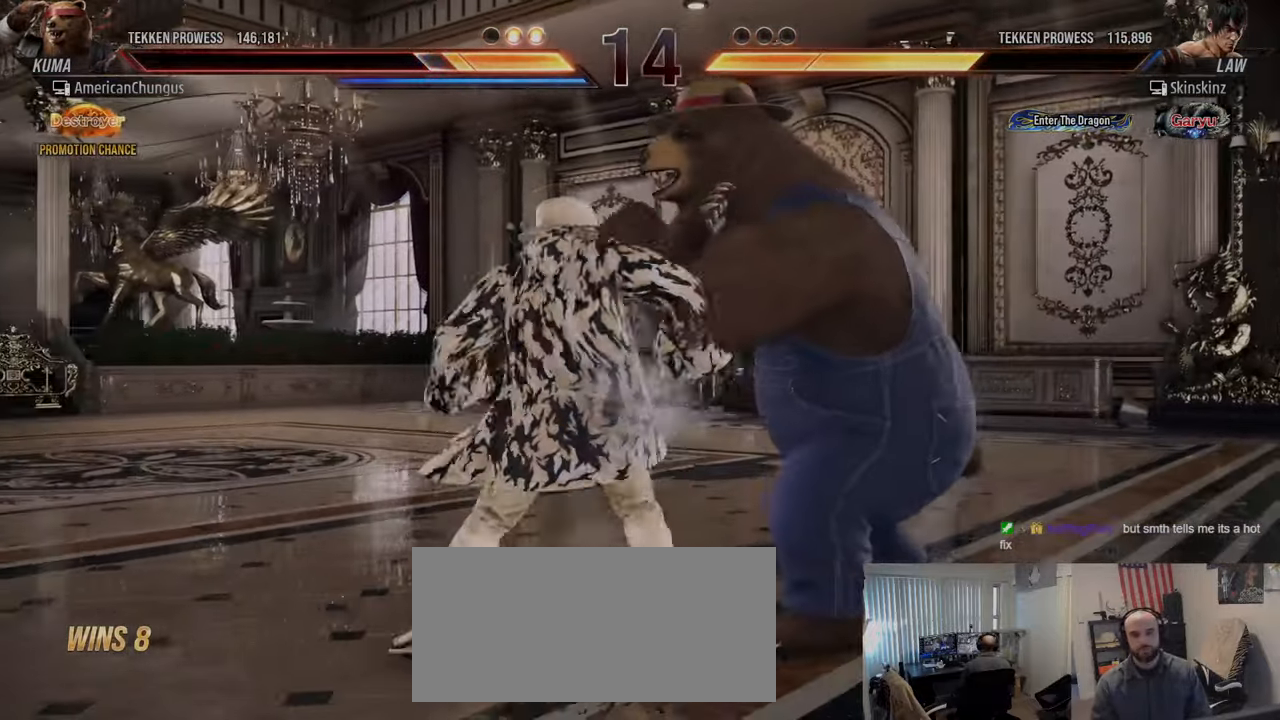
{"buttons": [], "left_stick": "right", "events": []}
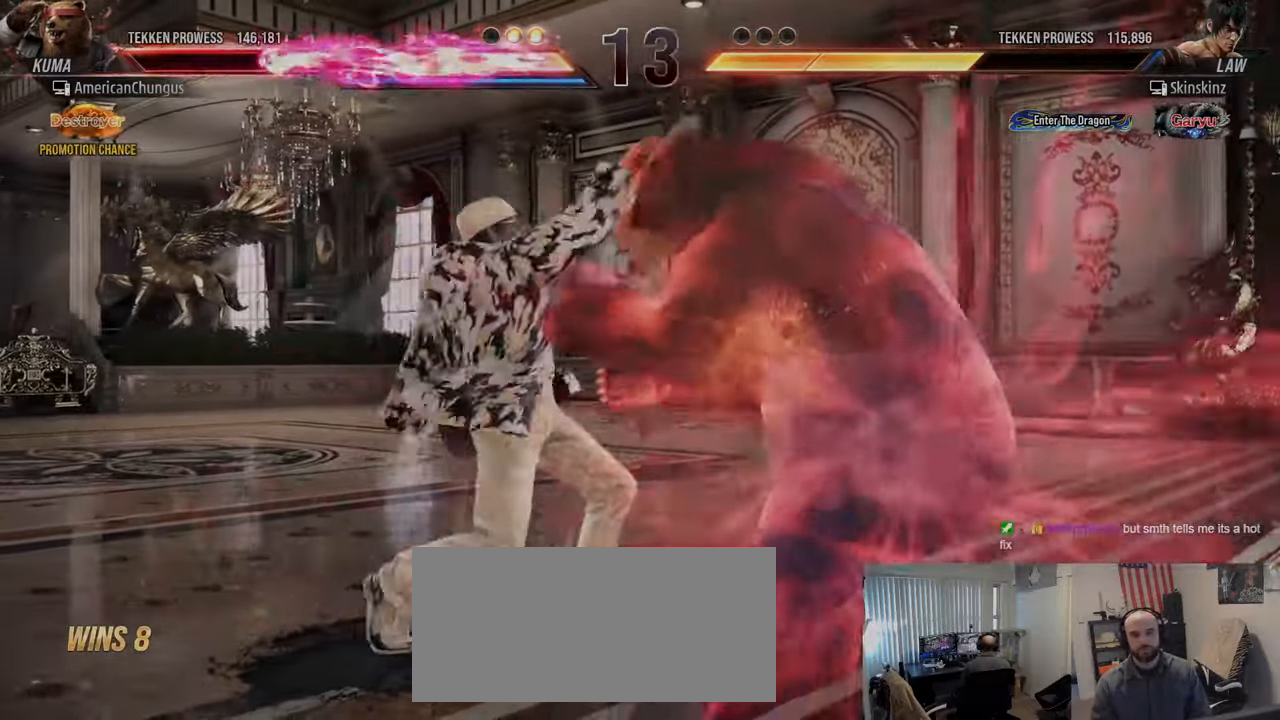
{"buttons": ["CROSS", "CIRCLE"], "left_stick": "center", "events": [[300, "left_stick", "center"], [433, "CIRCLE", "down"], [433, "CROSS", "down"]]}
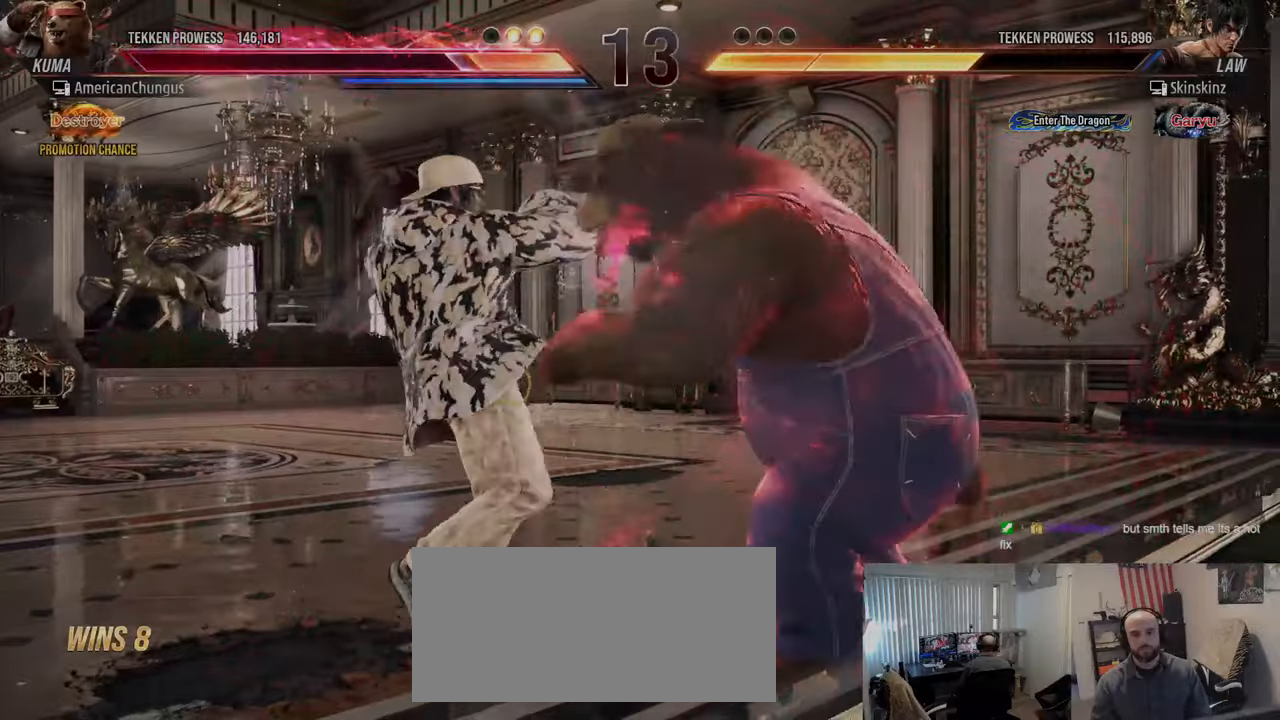
{"buttons": ["R1"], "left_stick": "down-left", "events": [[16, "CROSS", "up"], [33, "CIRCLE", "up"], [250, "left_stick", "down-left"], [300, "R1", "down"], [350, "R1", "up"], [433, "R1", "down"]]}
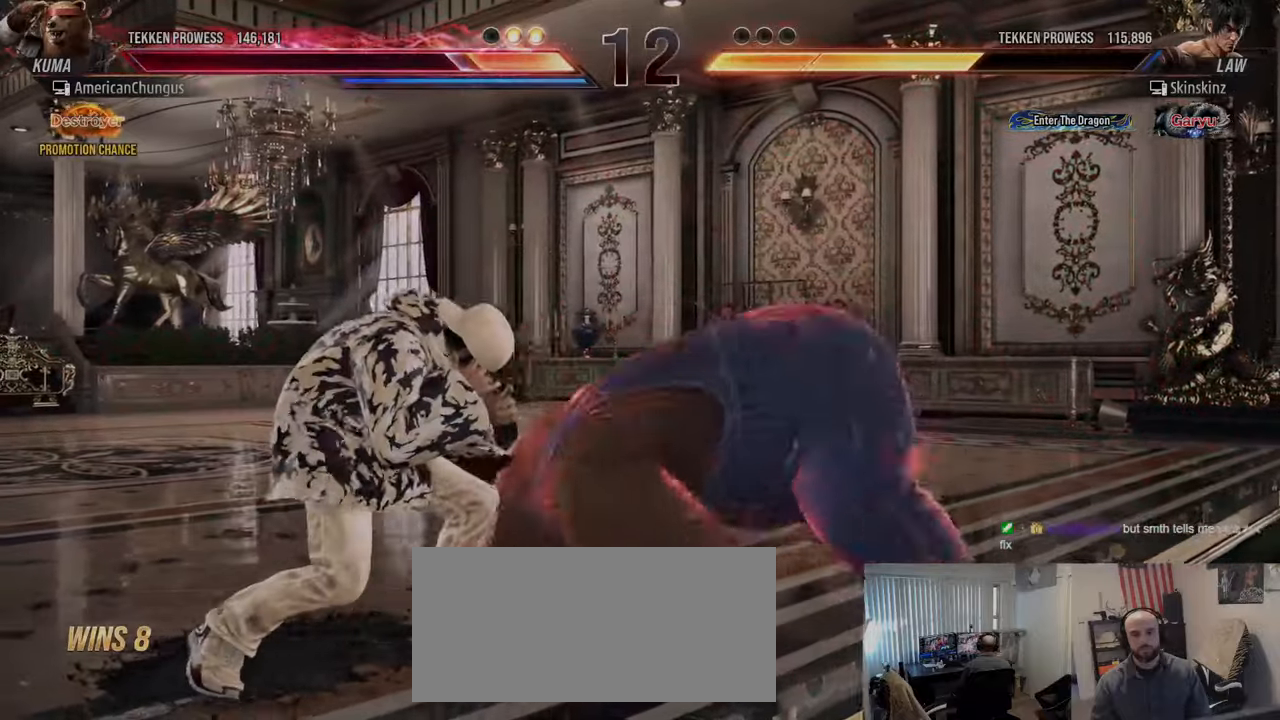
{"buttons": [], "left_stick": "down-left", "events": [[33, "R1", "up"], [133, "left_stick", "center"], [501, "left_stick", "down-left"]]}
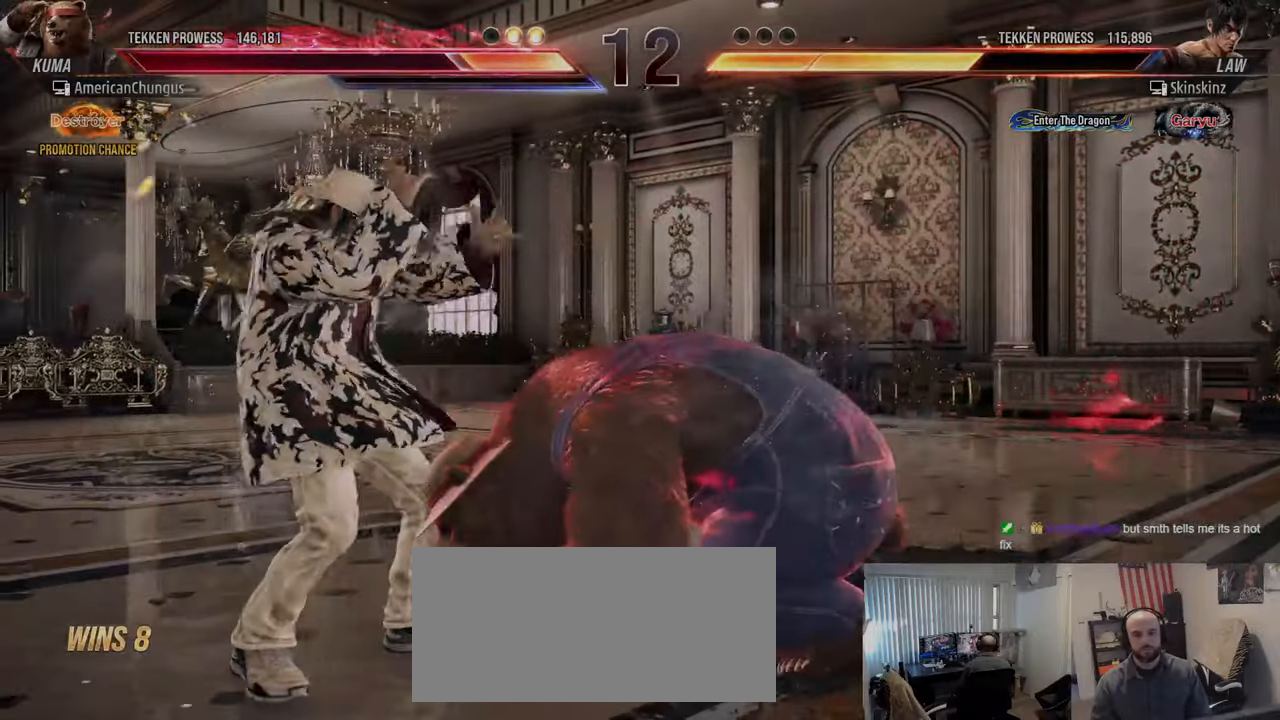
{"buttons": [], "left_stick": "center", "events": [[33, "R1", "down"], [100, "R1", "up"], [166, "R1", "down"], [283, "R1", "up"], [317, "left_stick", "center"]]}
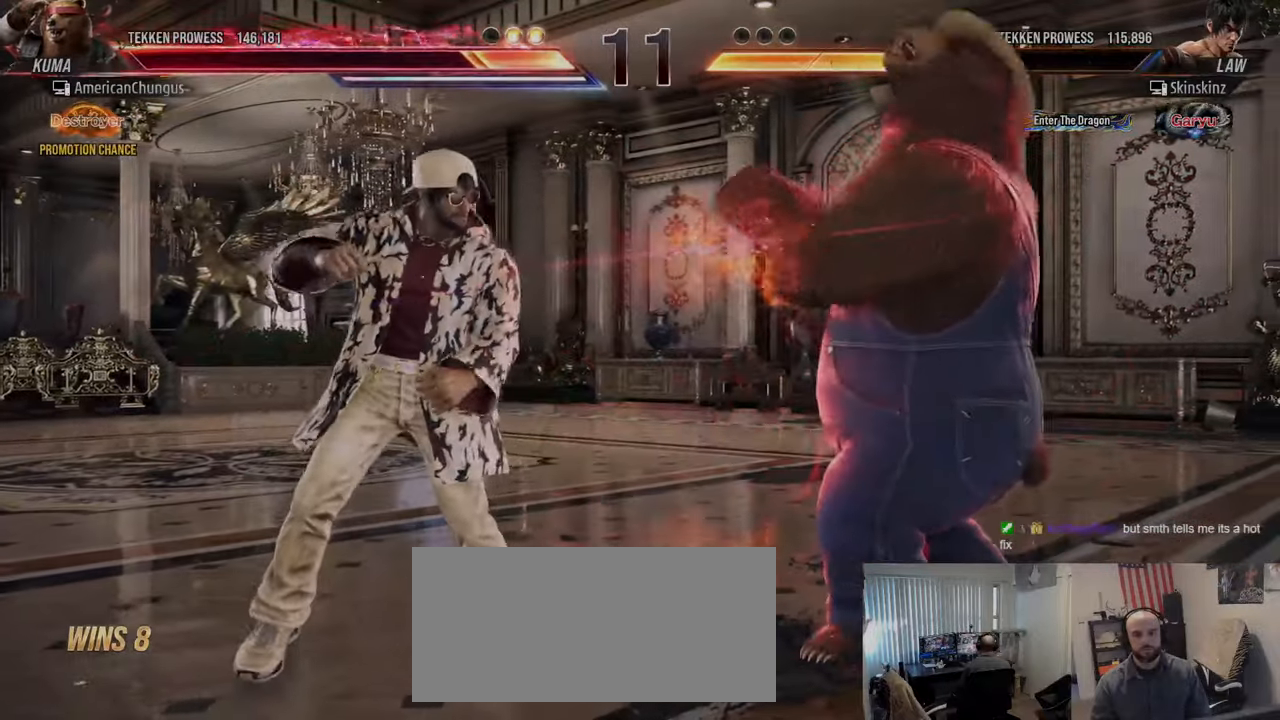
{"buttons": [], "left_stick": "right", "events": [[83, "left_stick", "right"], [184, "left_stick", "center"], [267, "left_stick", "right"]]}
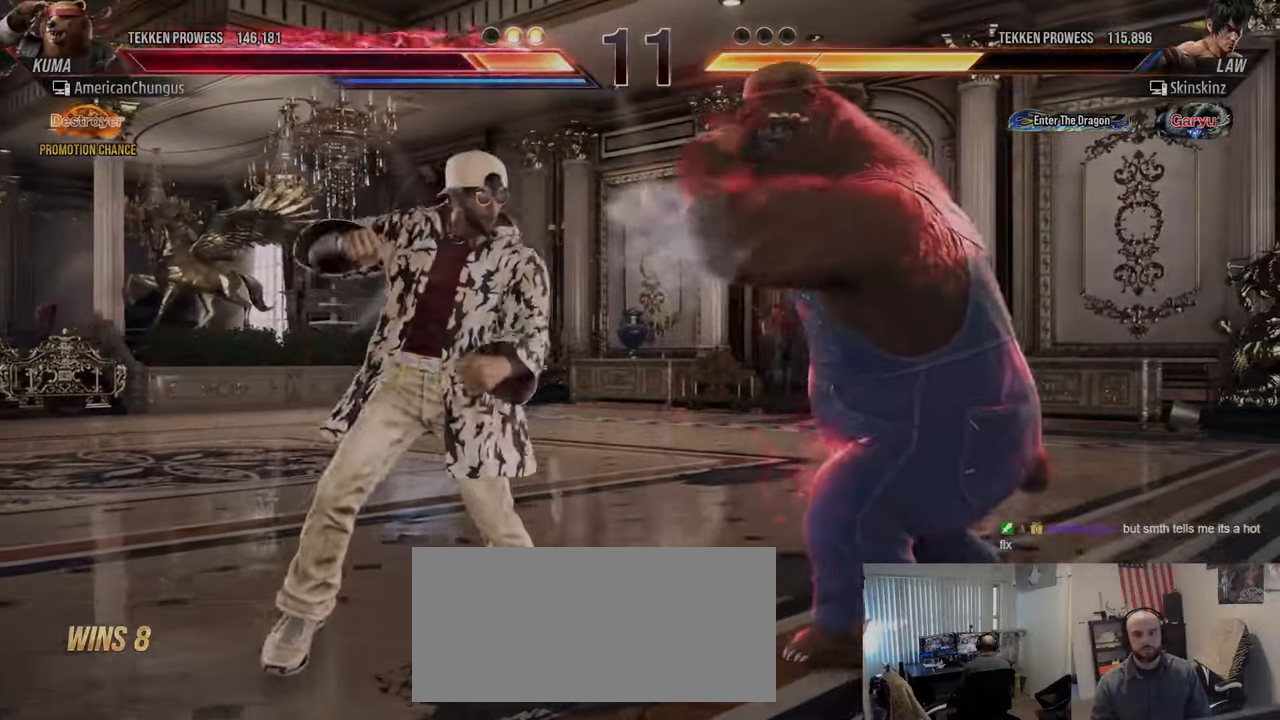
{"buttons": [], "left_stick": "right", "events": []}
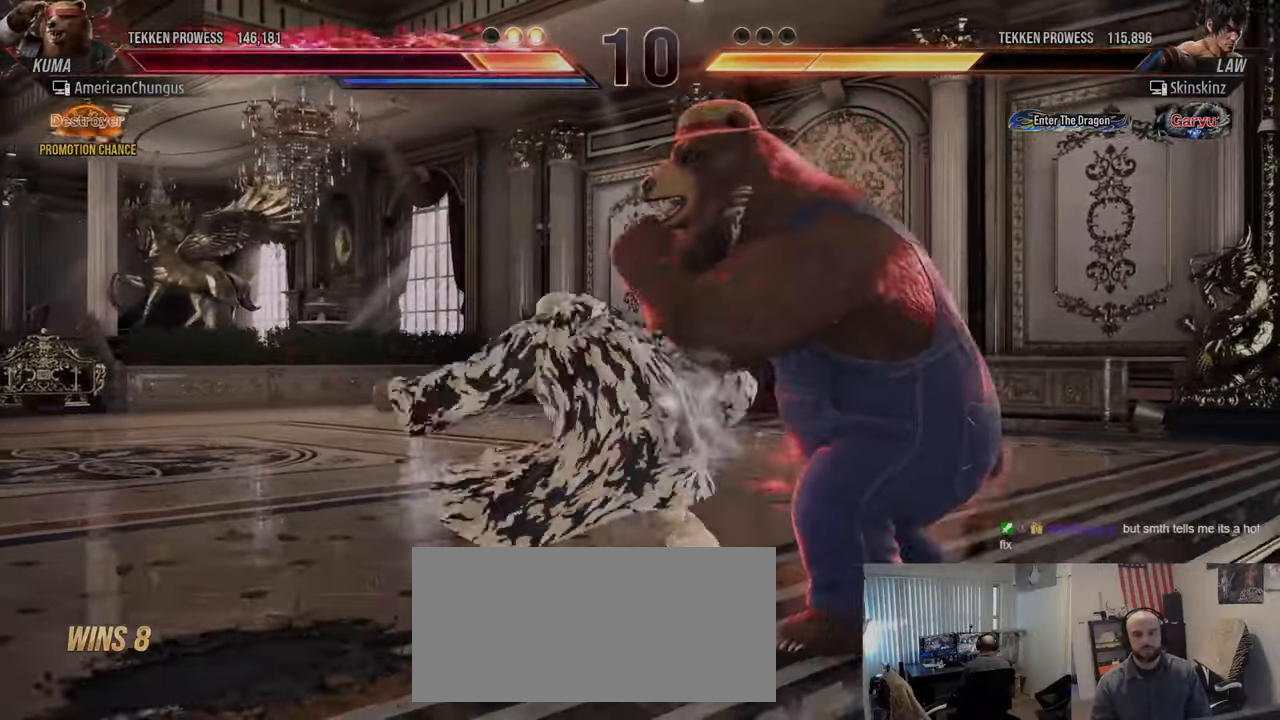
{"buttons": [], "left_stick": "right", "events": []}
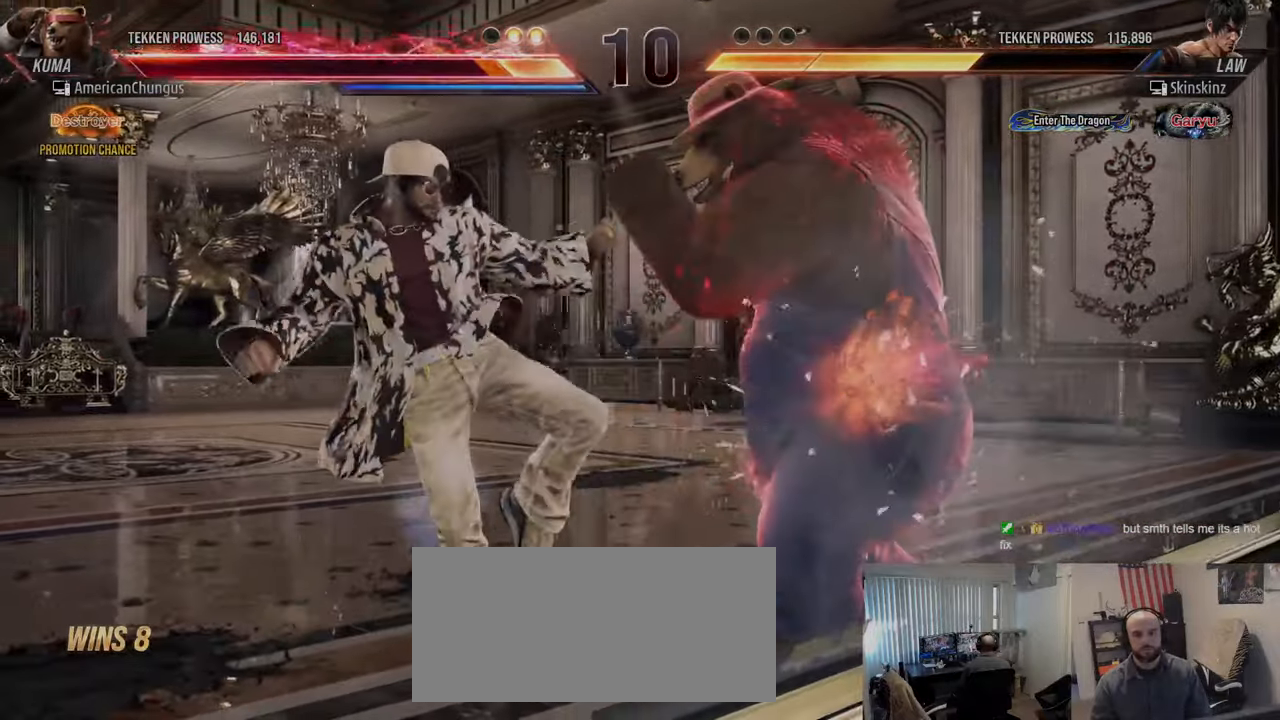
{"buttons": [], "left_stick": "right", "events": []}
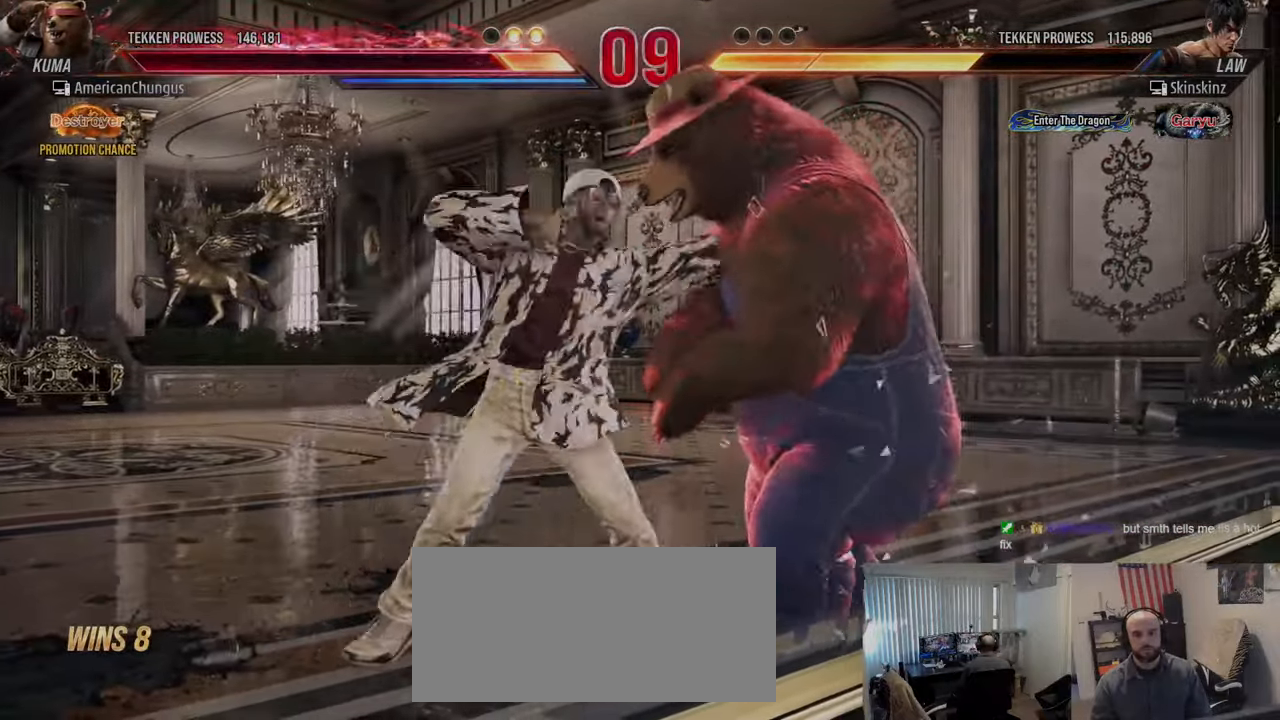
{"buttons": [], "left_stick": "right", "events": []}
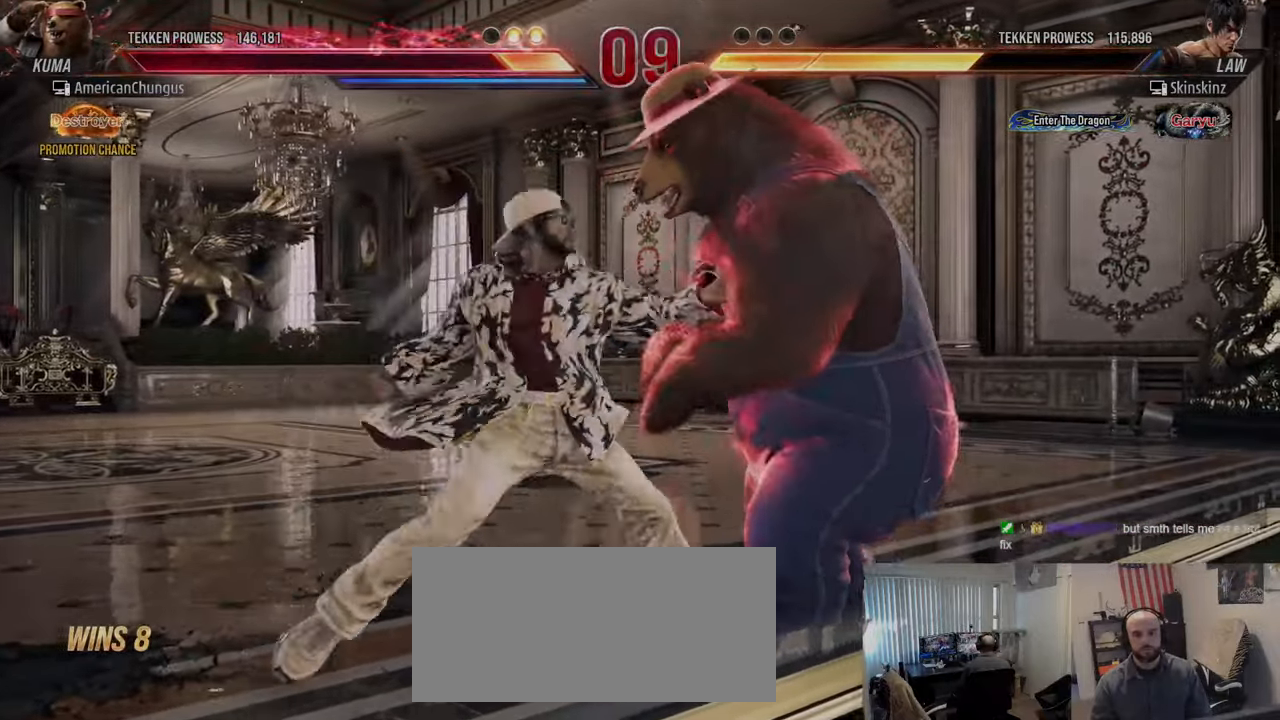
{"buttons": [], "left_stick": "center", "events": [[334, "left_stick", "center"]]}
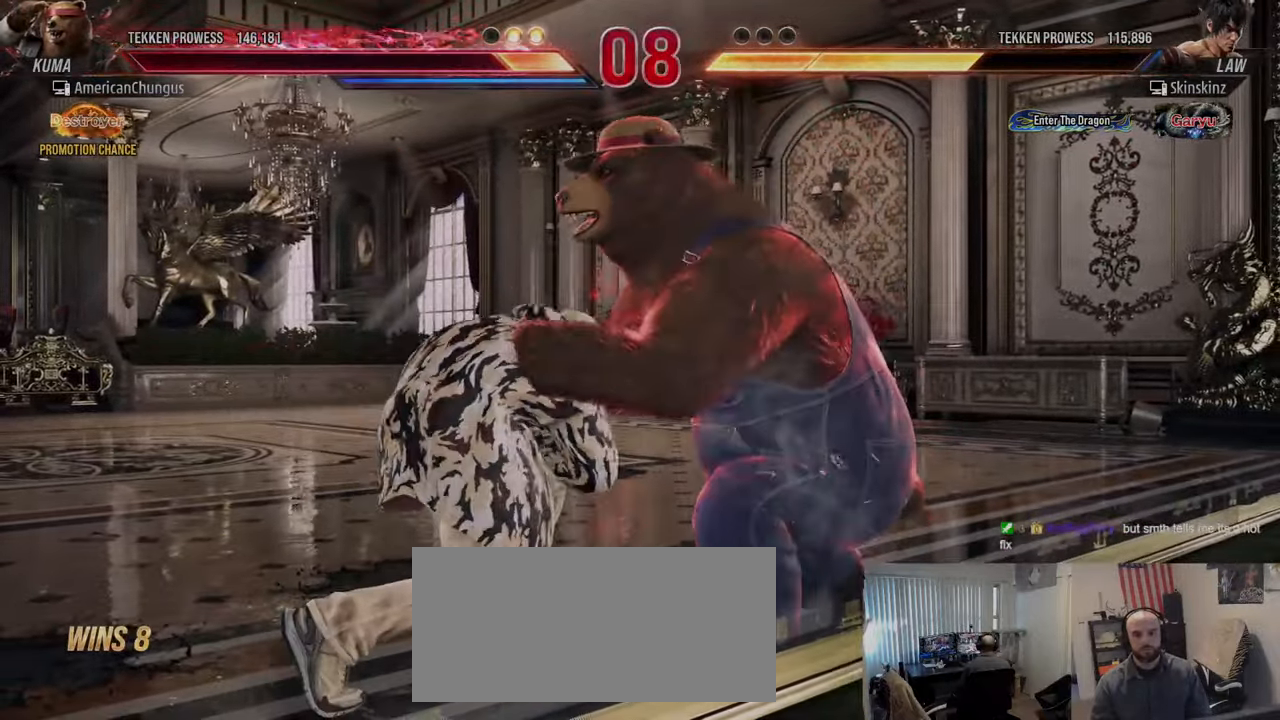
{"buttons": [], "left_stick": "down-right", "events": [[34, "left_stick", "right"], [501, "left_stick", "down-right"]]}
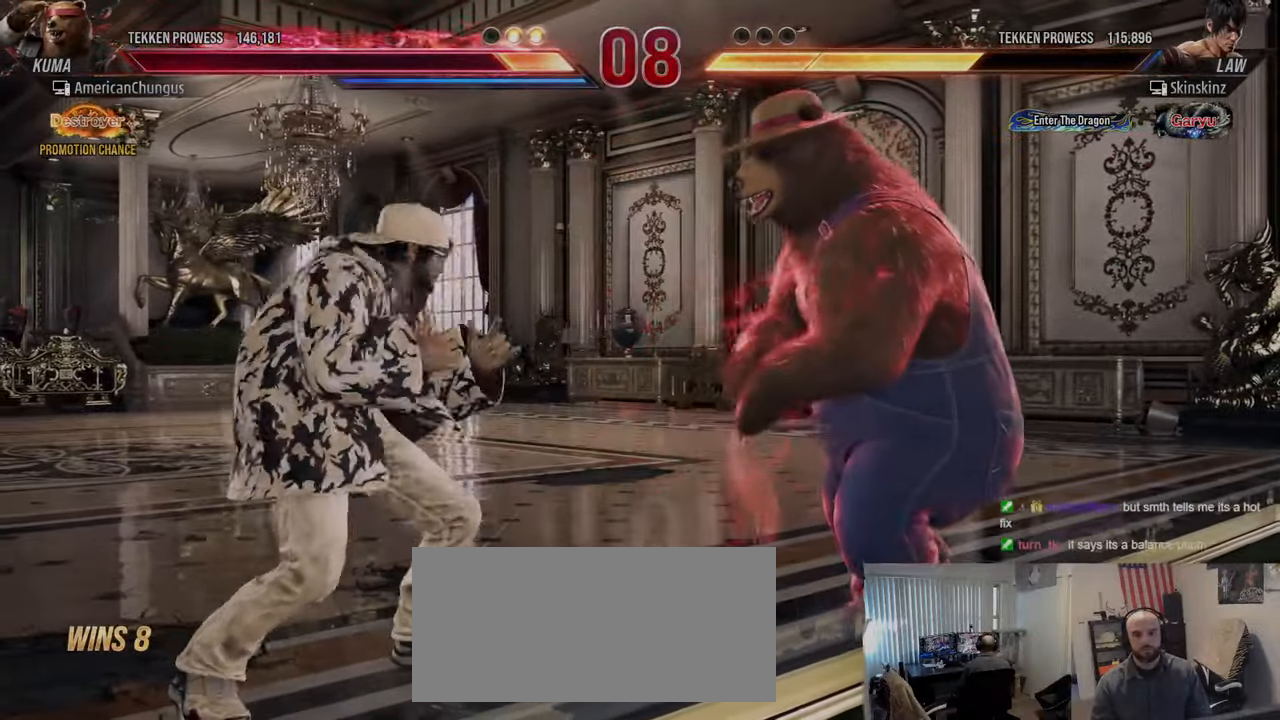
{"buttons": [], "left_stick": "center", "events": [[17, "TRIANGLE", "down"], [117, "TRIANGLE", "up"], [150, "left_stick", "center"]]}
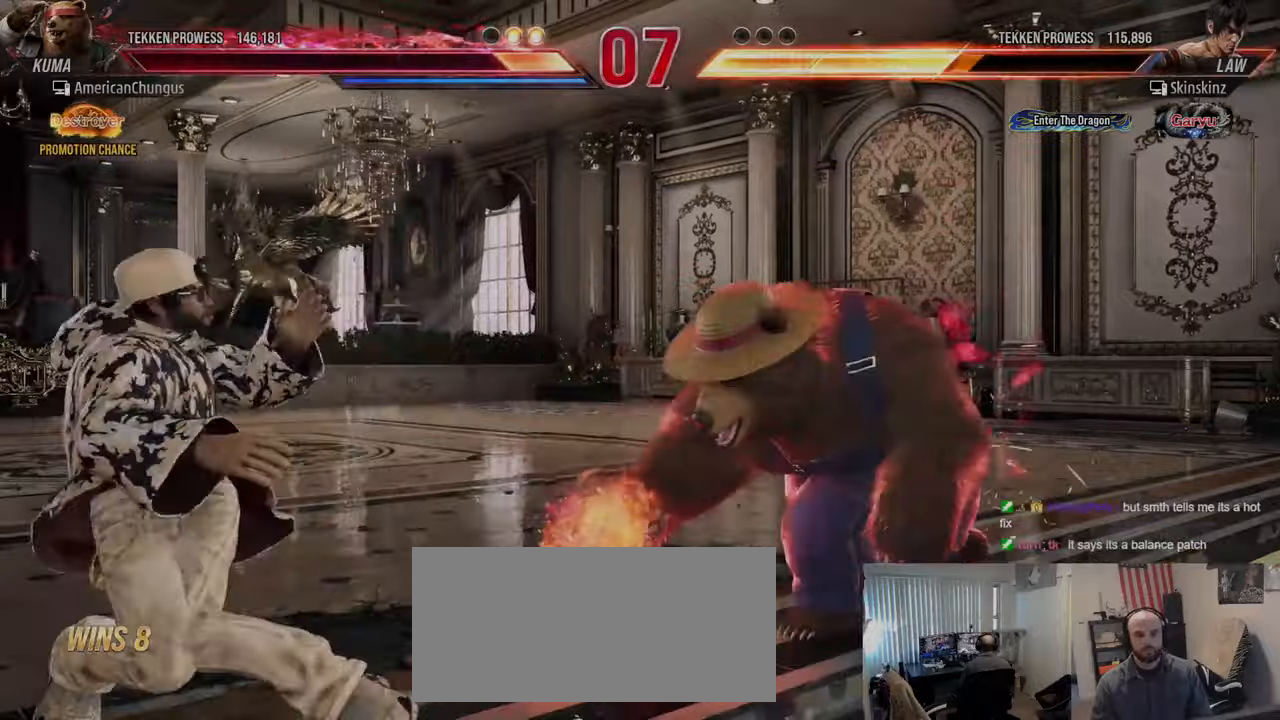
{"buttons": [], "left_stick": "center", "events": [[150, "left_stick", "left"], [233, "left_stick", "center"], [317, "left_stick", "left"], [484, "left_stick", "center"]]}
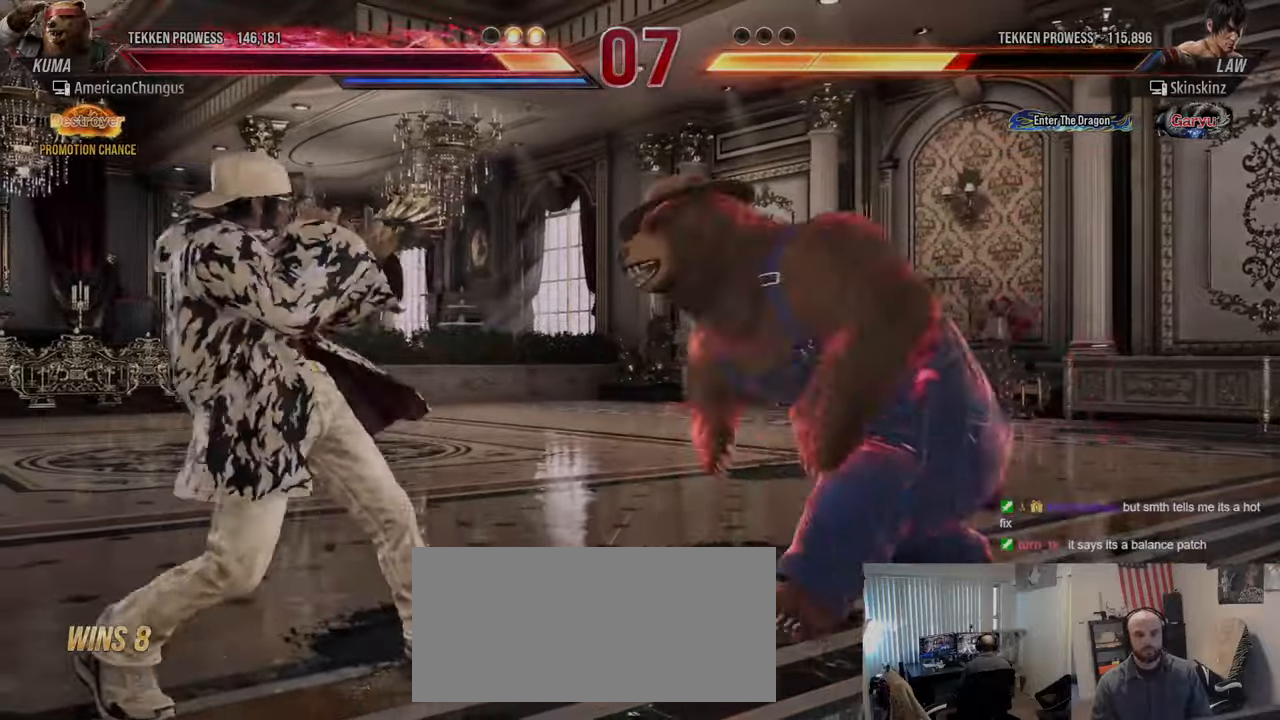
{"buttons": [], "left_stick": "center", "events": [[50, "left_stick", "right"], [167, "TRIANGLE", "down"], [167, "left_stick", "down-right"], [267, "TRIANGLE", "up"], [317, "left_stick", "center"]]}
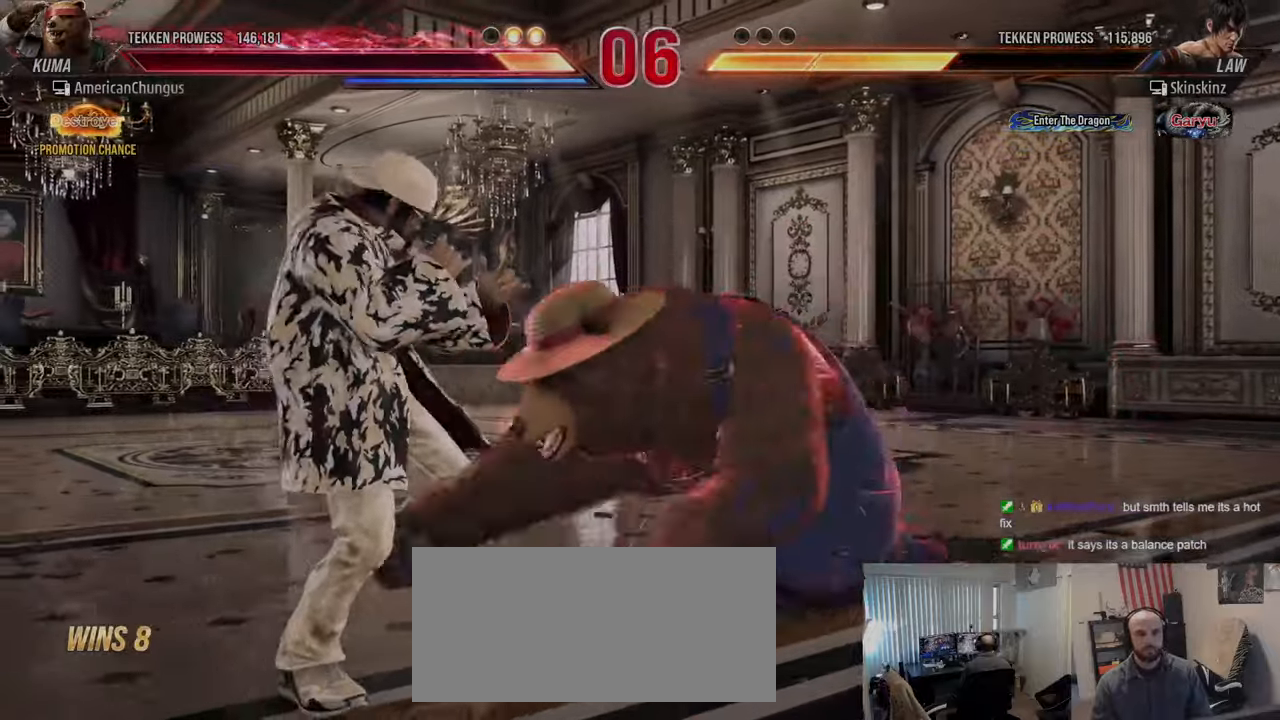
{"buttons": [], "left_stick": "left", "events": [[267, "left_stick", "left"], [367, "left_stick", "center"], [434, "left_stick", "left"]]}
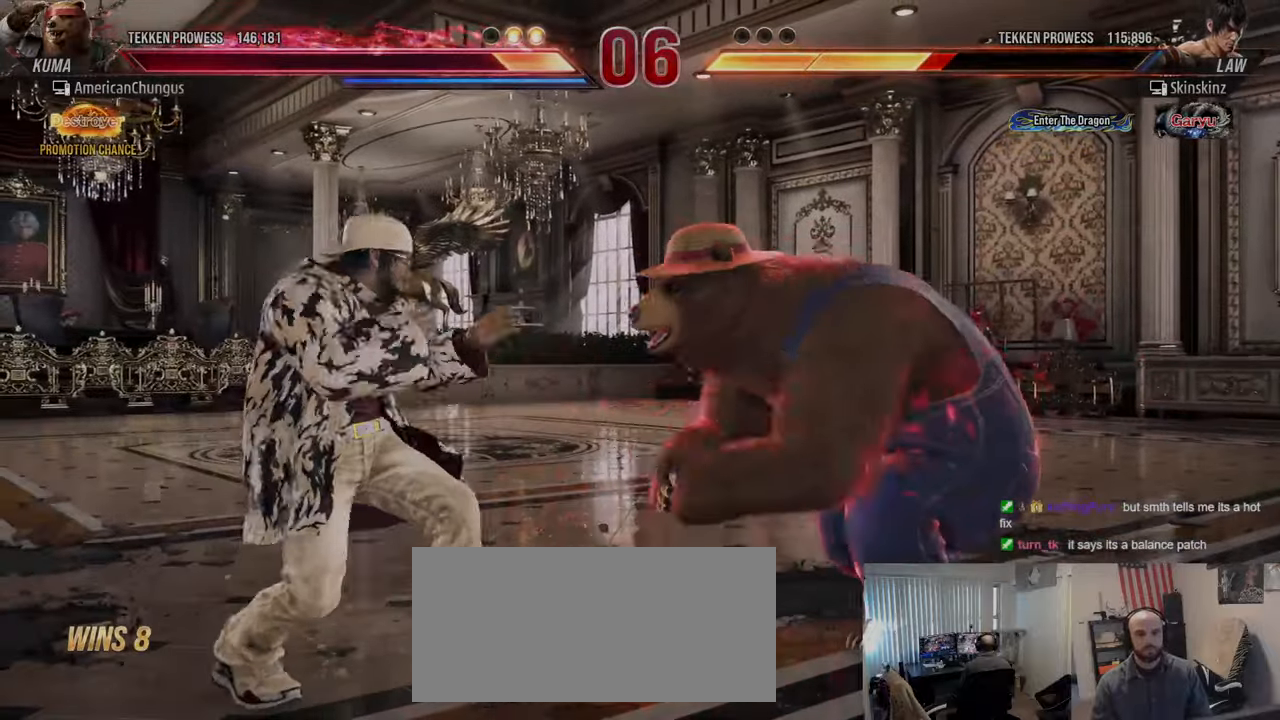
{"buttons": [], "left_stick": "center", "events": [[184, "left_stick", "center"], [301, "left_stick", "down-right"], [334, "CIRCLE", "down"], [434, "CIRCLE", "up"], [434, "left_stick", "center"]]}
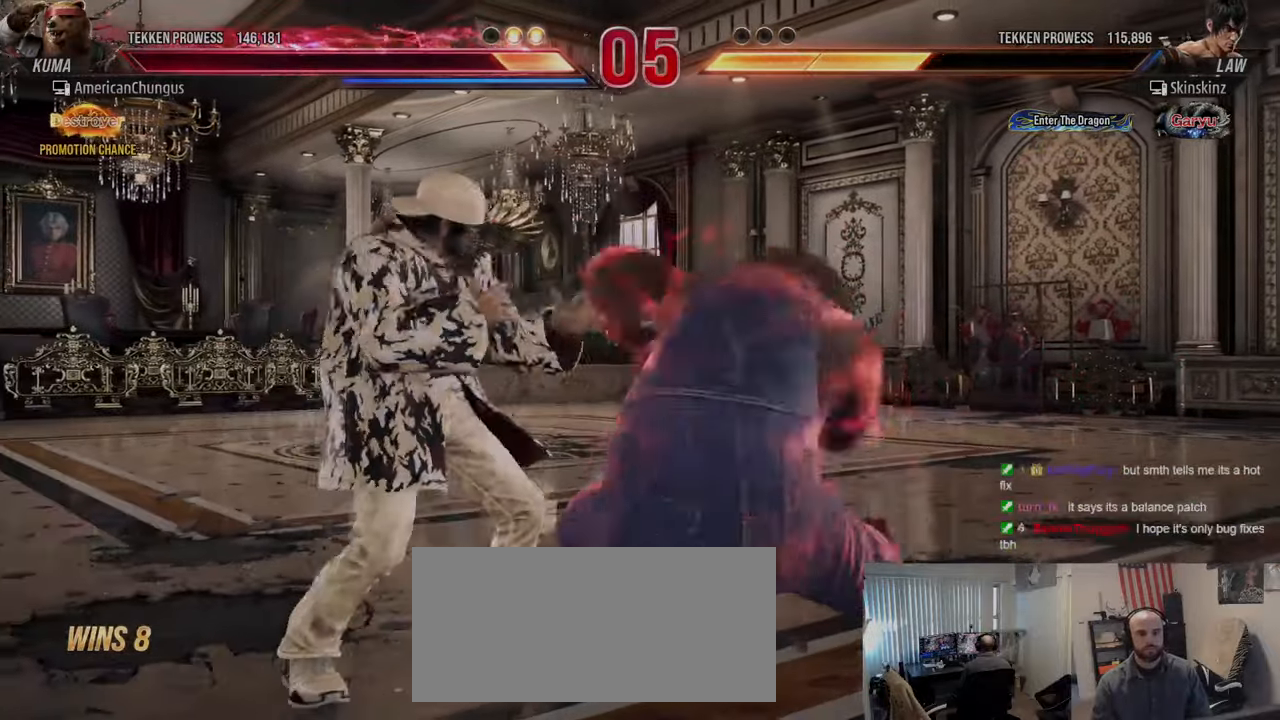
{"buttons": [], "left_stick": "center", "events": []}
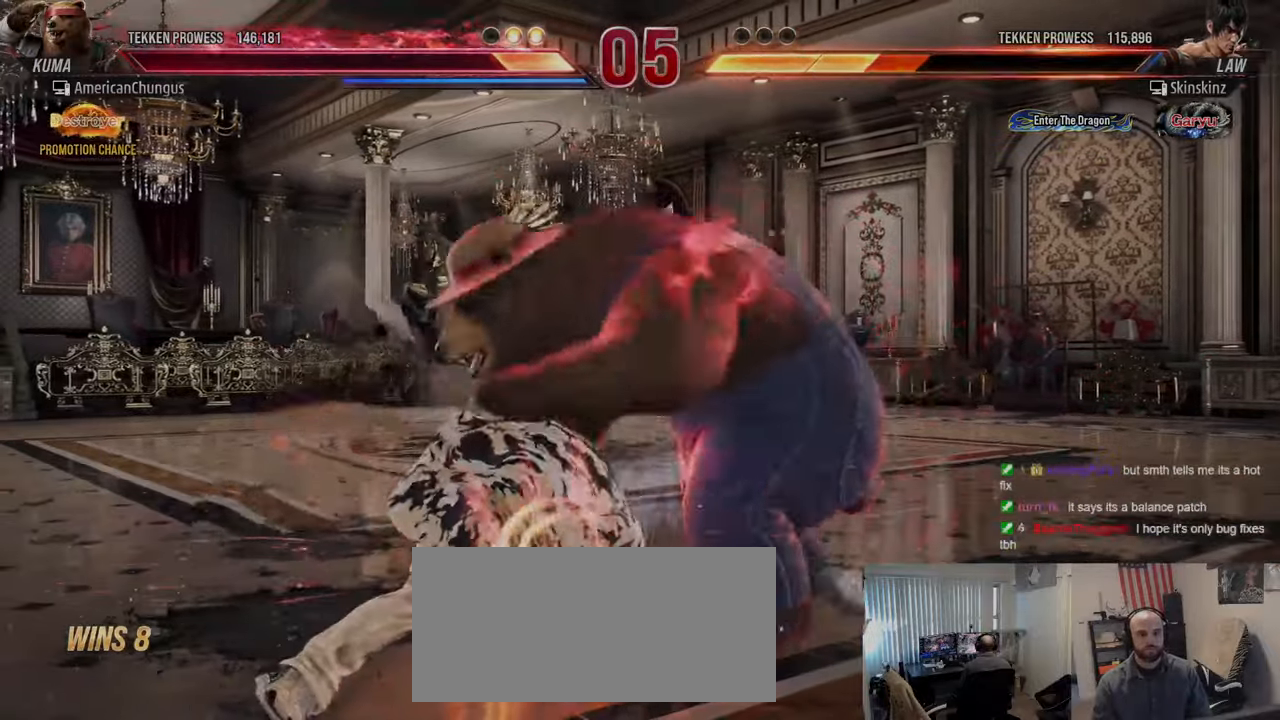
{"buttons": ["TRIANGLE"], "left_stick": "center", "events": [[100, "SQUARE", "down"], [167, "SQUARE", "up"], [251, "TRIANGLE", "down"]]}
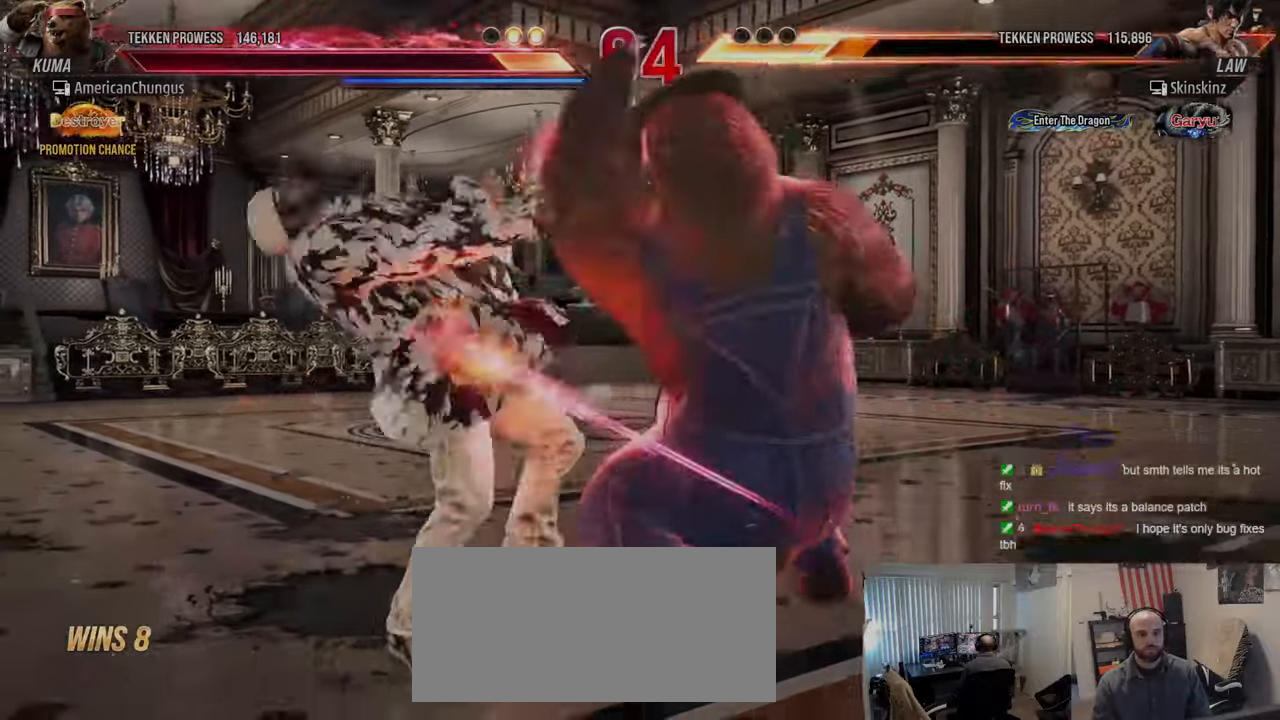
{"buttons": ["TRIANGLE"], "left_stick": "center", "events": []}
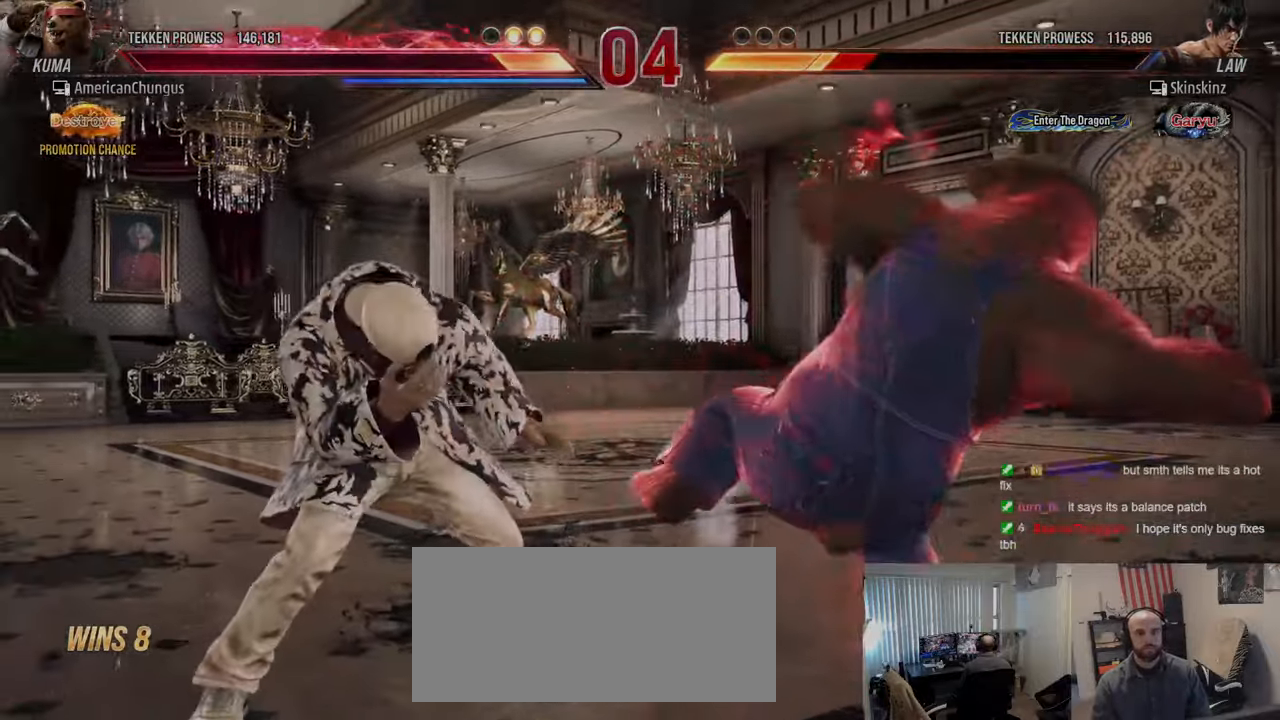
{"buttons": [], "left_stick": "center", "events": [[434, "TRIANGLE", "up"]]}
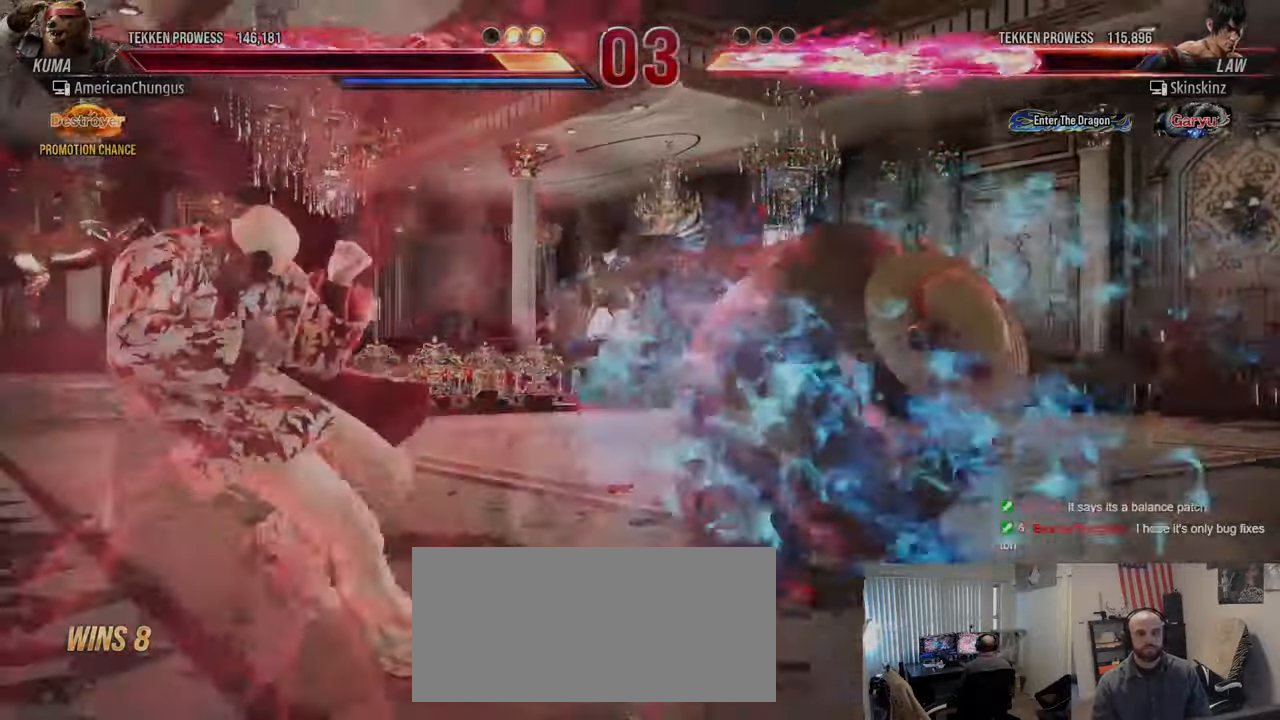
{"buttons": [], "left_stick": "right", "events": [[250, "left_stick", "right"], [334, "left_stick", "center"], [417, "left_stick", "right"]]}
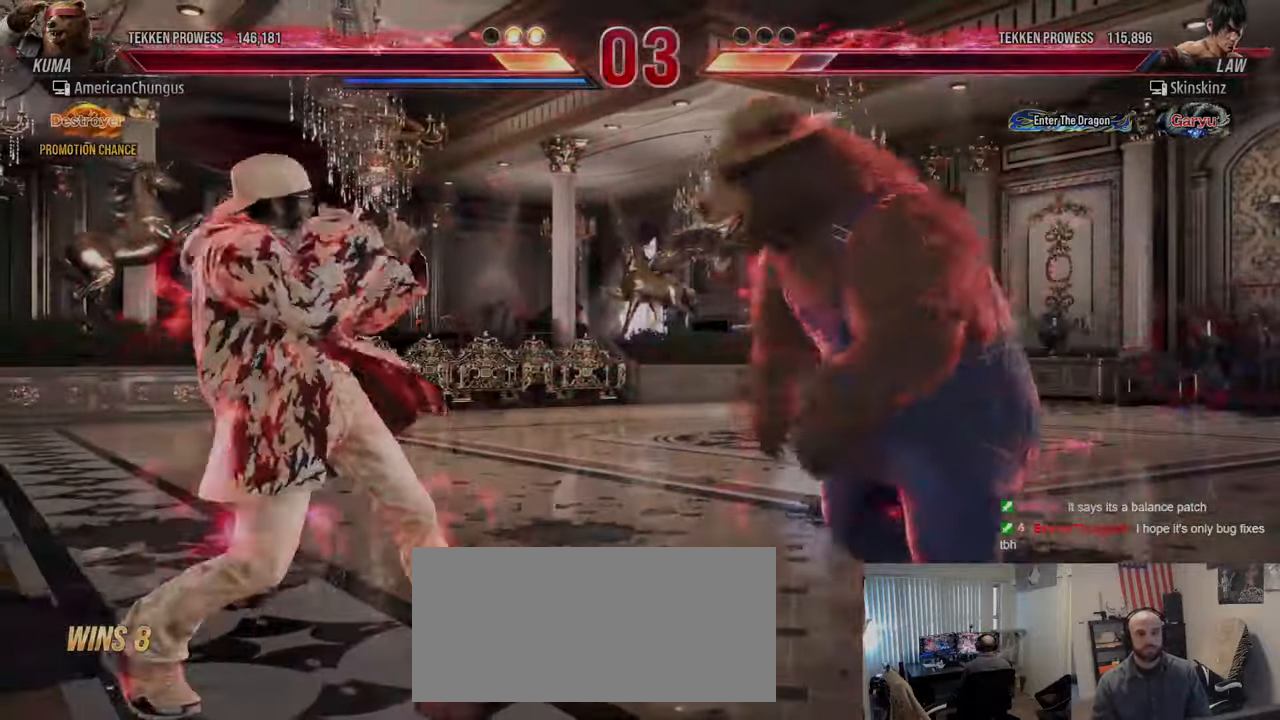
{"buttons": [], "left_stick": "right", "events": [[167, "left_stick", "center"], [434, "left_stick", "right"]]}
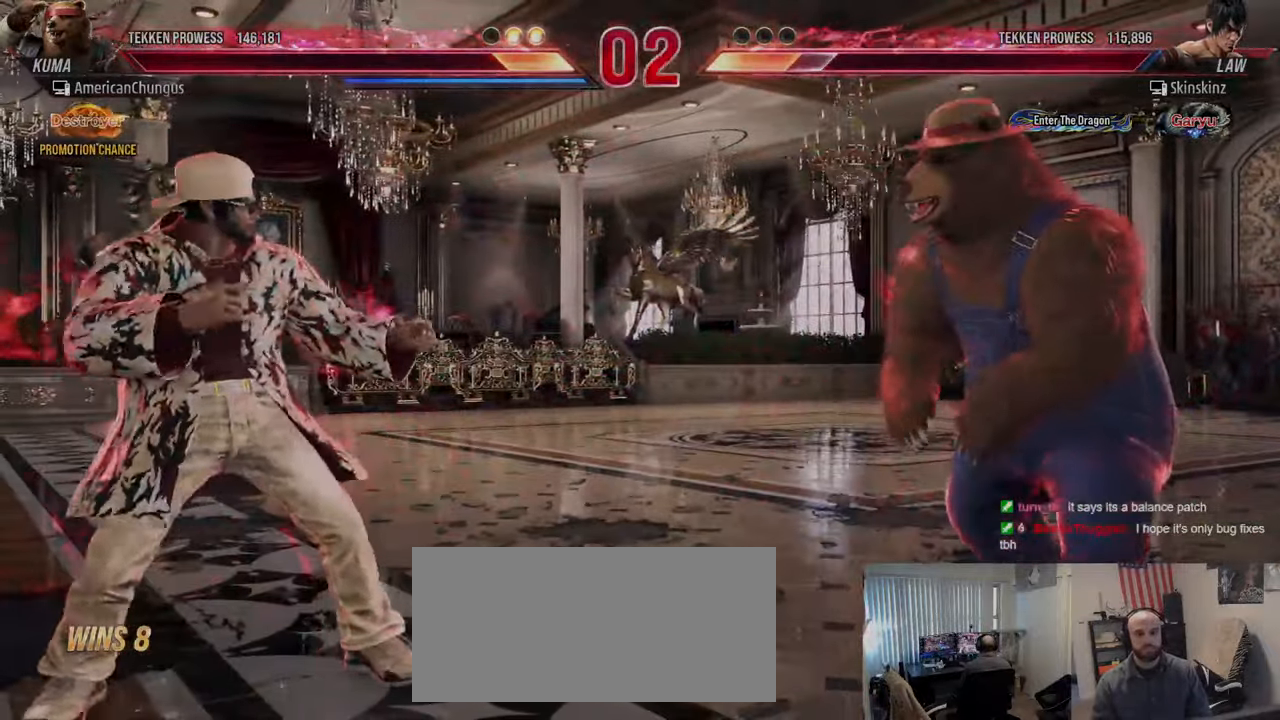
{"buttons": ["R1"], "left_stick": "left", "events": [[33, "left_stick", "center"], [167, "left_stick", "left"], [233, "left_stick", "center"], [350, "left_stick", "left"], [400, "left_stick", "center"], [466, "left_stick", "left"], [500, "R1", "down"]]}
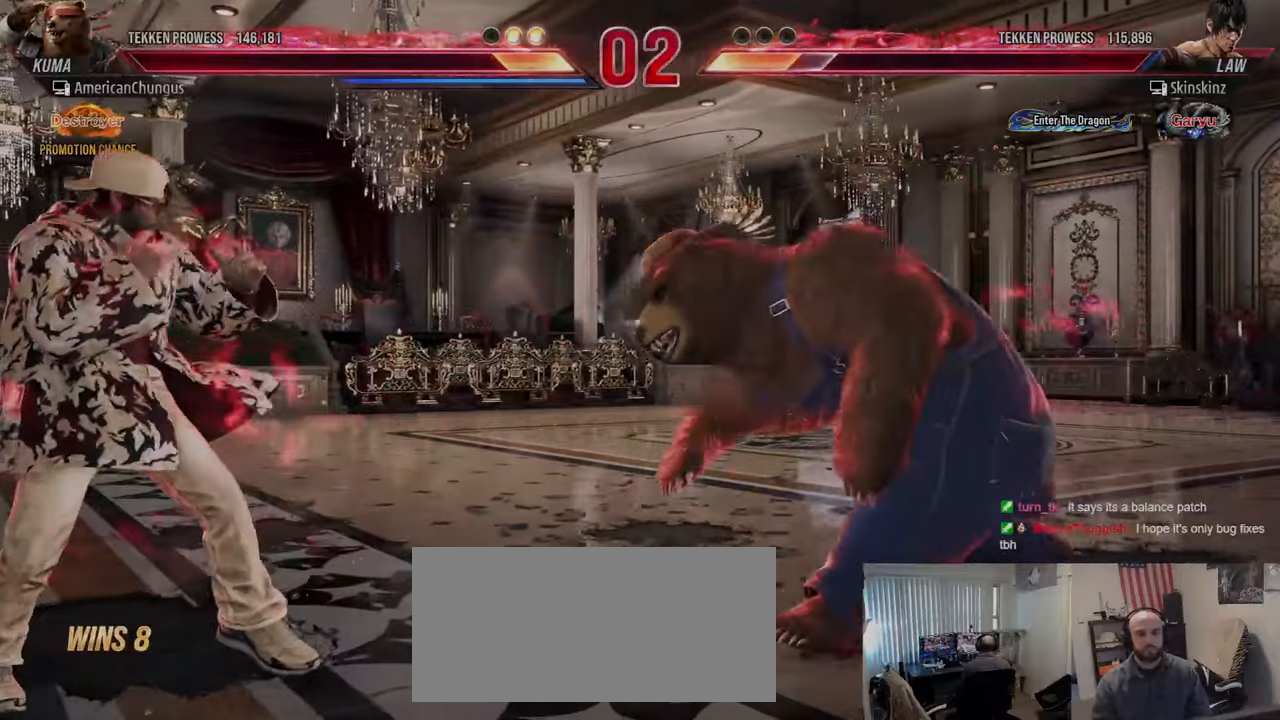
{"buttons": [], "left_stick": "center", "events": [[50, "R1", "up"], [100, "left_stick", "center"], [133, "CIRCLE", "down"], [133, "CROSS", "down"], [200, "CIRCLE", "up"], [200, "CROSS", "up"]]}
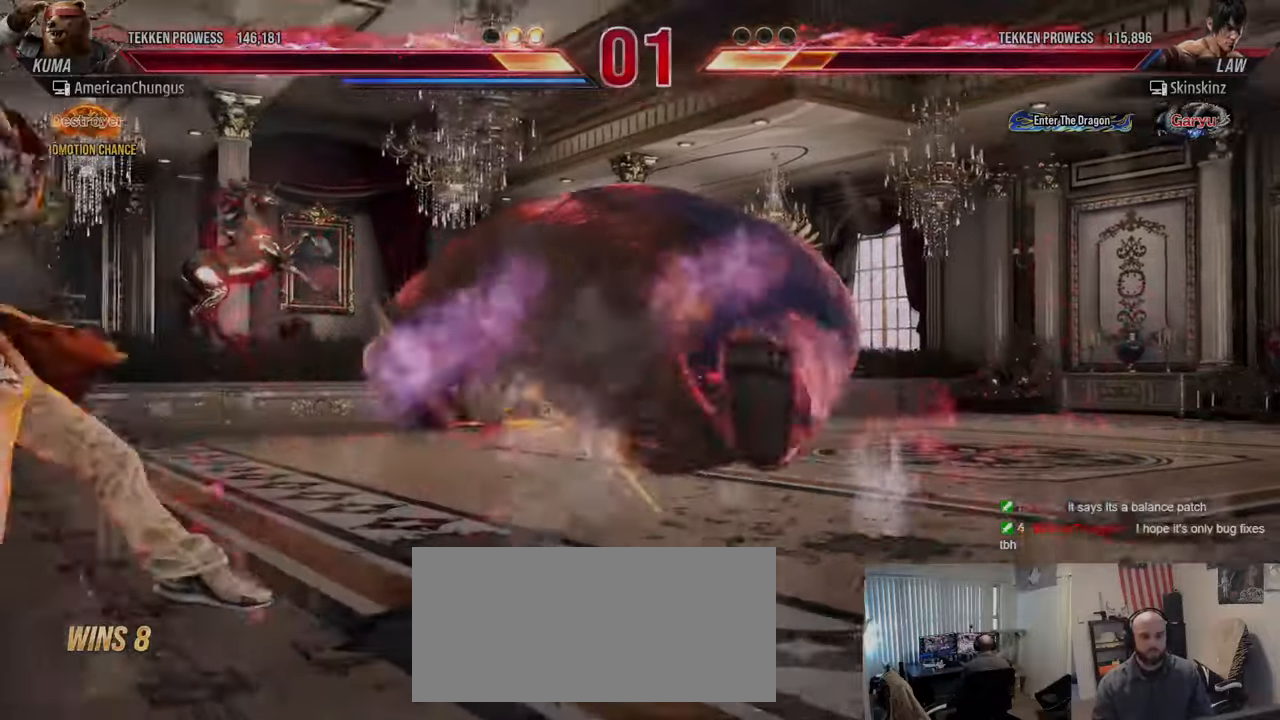
{"buttons": [], "left_stick": "center", "events": [[367, "SQUARE", "down"], [434, "SQUARE", "up"]]}
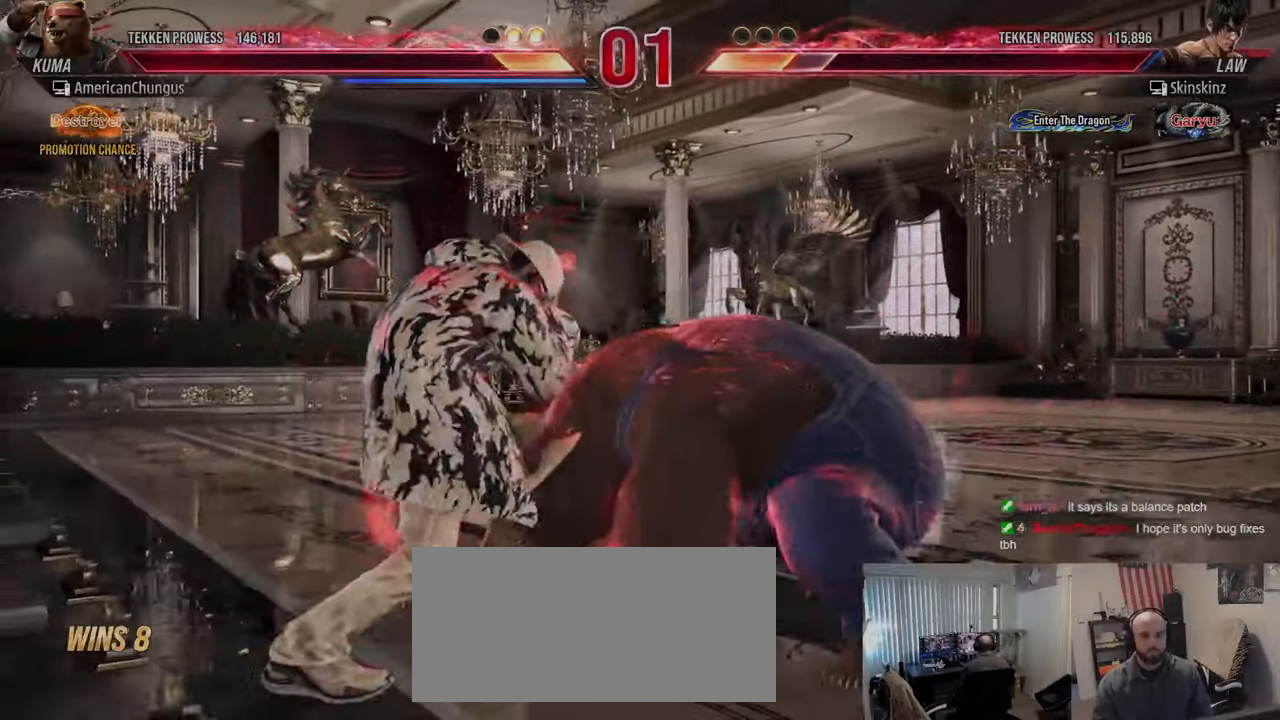
{"buttons": [], "left_stick": "center", "events": [[17, "TRIANGLE", "down"], [117, "TRIANGLE", "up"]]}